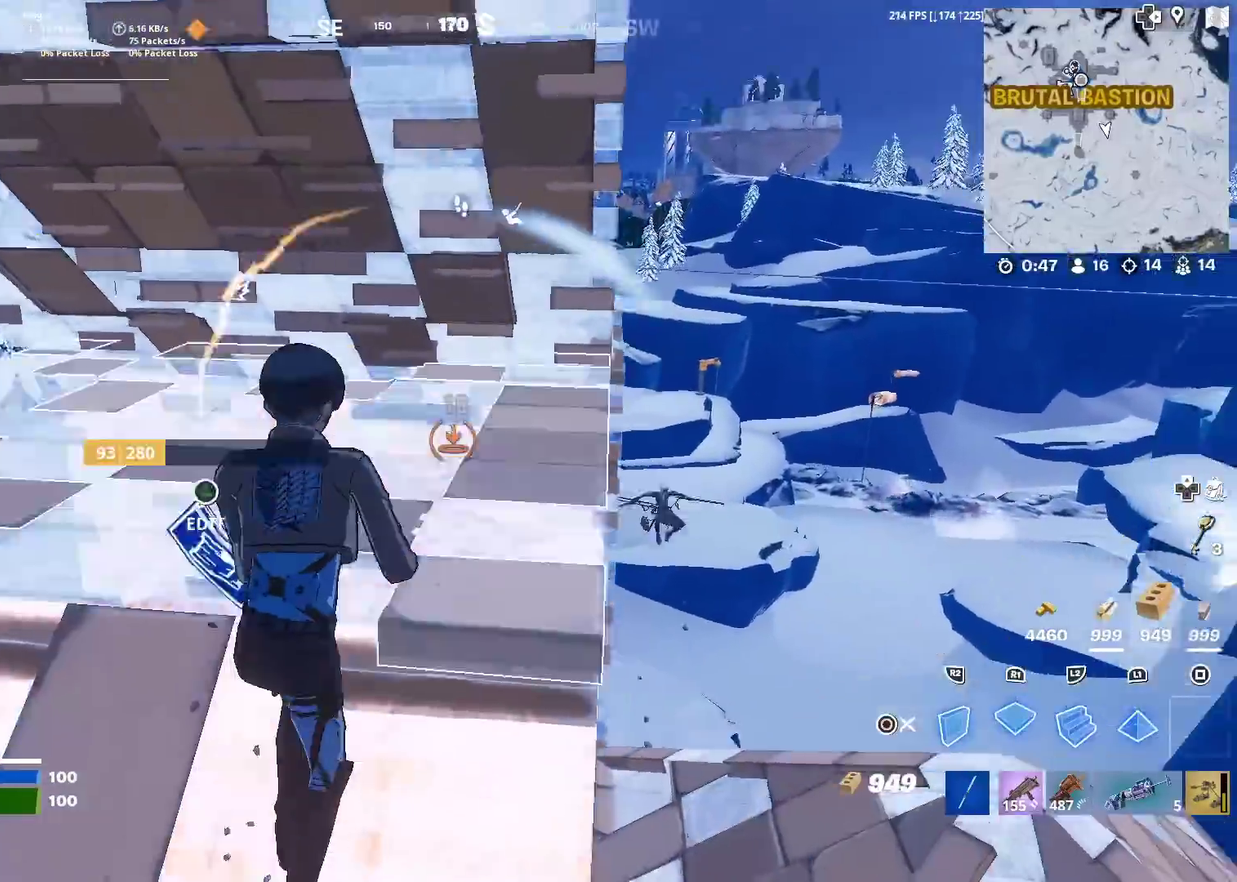
Gameplay with a controller (PlayStation layout); each line is a JSON object with the inputs held at the frame after it (dt_ms = milliseconds from this image to that frame). "events" lists button and stick changes between this image and that frame as [ms after this image, input, new state], when the widget could be followed in between. Not read: L1 L2 R1 TOUCHPAD.
{"dt_ms": 500, "buttons": [], "left_stick": "up-right", "right_stick": "center", "events": [[33, "right_stick", "right"], [83, "right_stick", "center"], [217, "R2", "down"], [283, "CROSS", "down"], [433, "CROSS", "up"], [500, "R2", "up"]]}
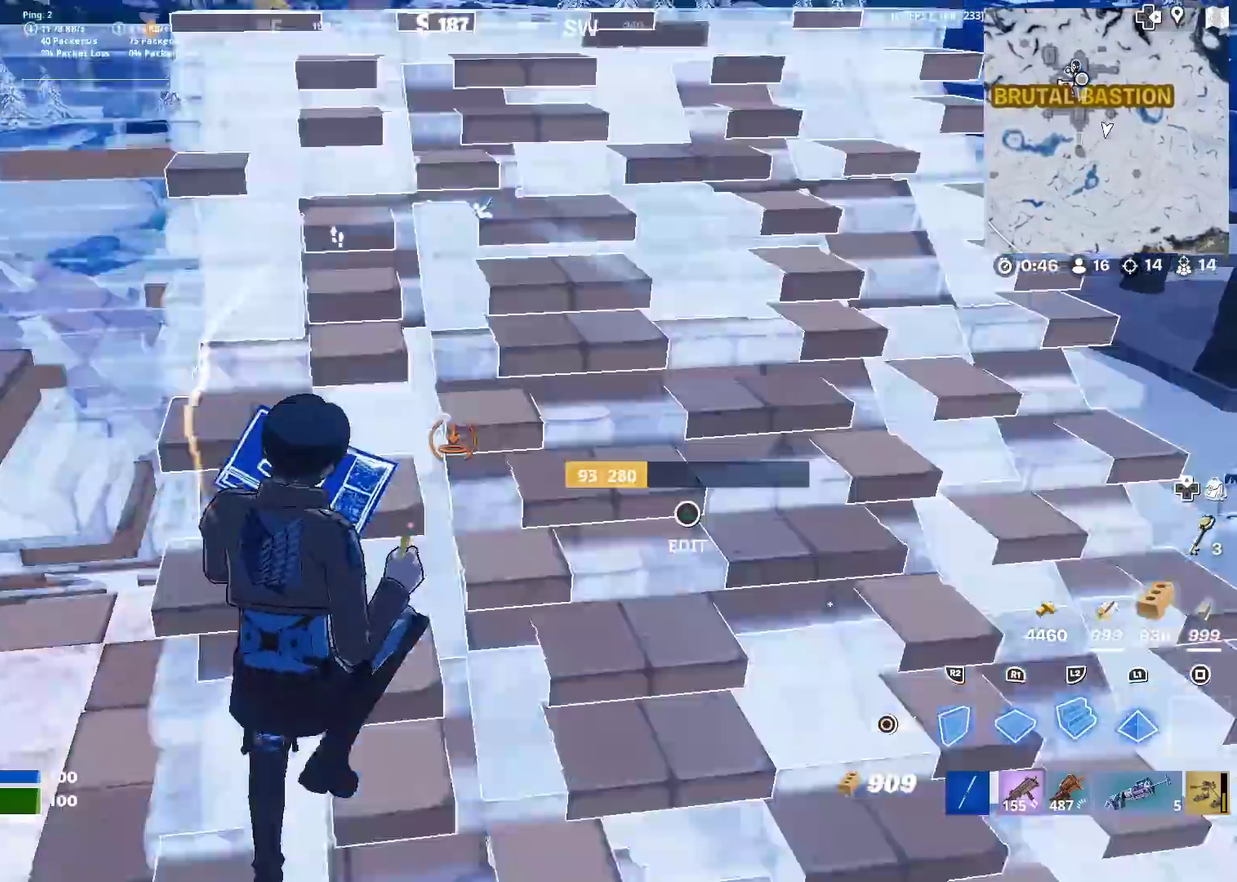
{"dt_ms": 501, "buttons": [], "left_stick": "up-right", "right_stick": "down-left", "events": [[50, "CIRCLE", "down"], [84, "right_stick", "left"], [167, "CIRCLE", "up"], [167, "right_stick", "center"], [367, "SQUARE", "down"], [451, "SQUARE", "up"], [467, "right_stick", "down-left"]]}
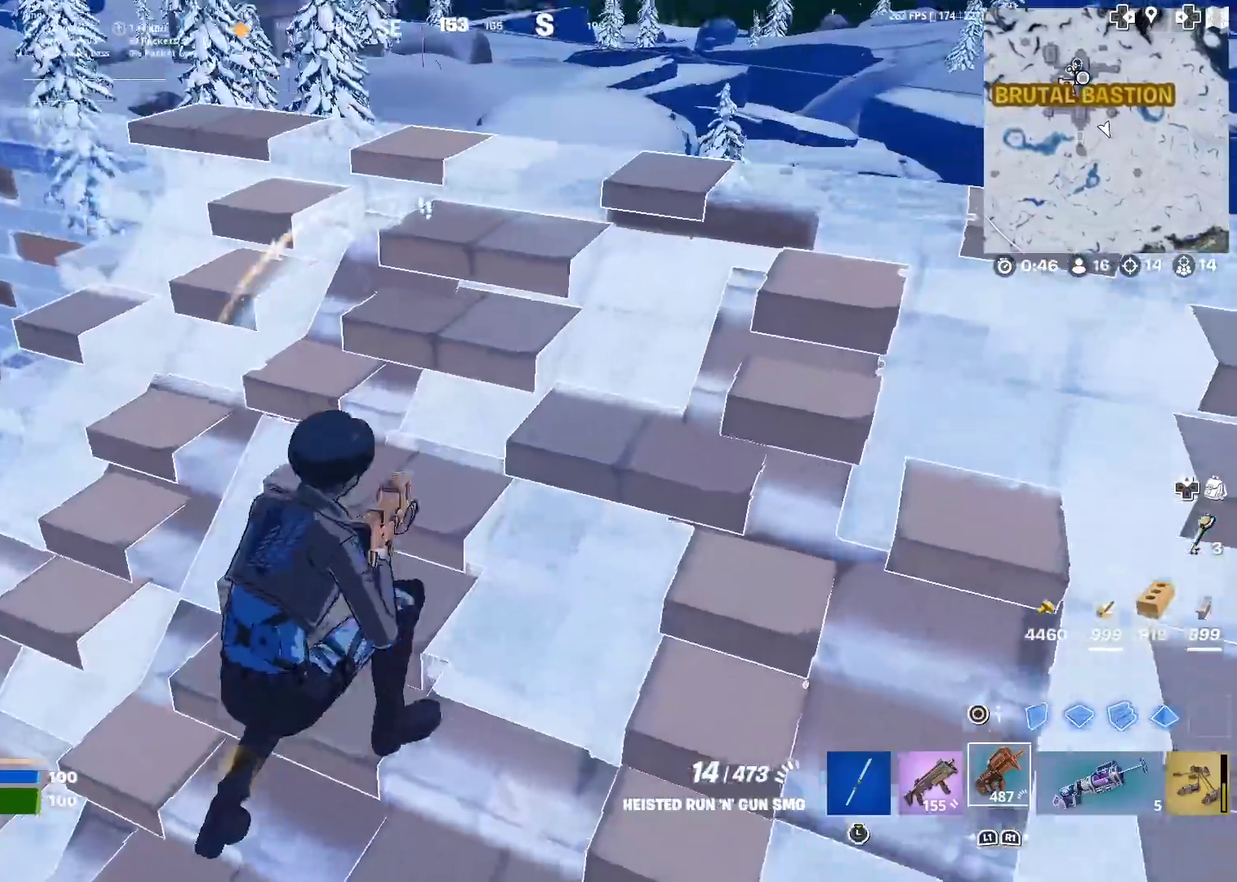
{"dt_ms": 500, "buttons": [], "left_stick": "down-right", "right_stick": "up-right", "events": [[50, "SQUARE", "down"], [100, "right_stick", "right"], [116, "SQUARE", "up"], [183, "SQUARE", "down"], [183, "right_stick", "down-right"], [267, "left_stick", "right"], [267, "right_stick", "center"], [283, "SQUARE", "up"], [433, "right_stick", "right"], [483, "right_stick", "up-right"], [500, "left_stick", "down-right"]]}
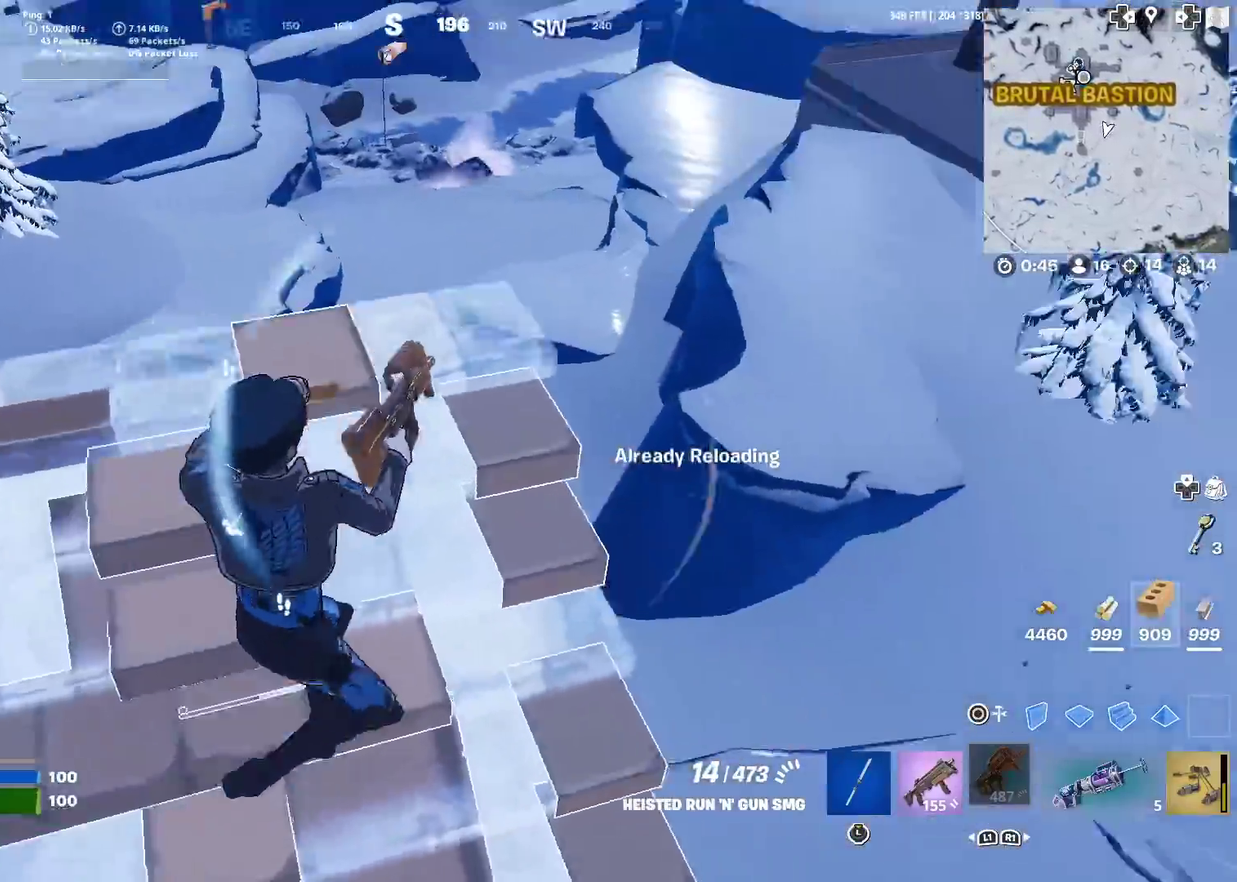
{"dt_ms": 401, "buttons": [], "left_stick": "up-right", "right_stick": "center", "events": [[84, "right_stick", "center"], [134, "left_stick", "down"], [167, "right_stick", "left"], [350, "left_stick", "up-right"], [384, "right_stick", "center"]]}
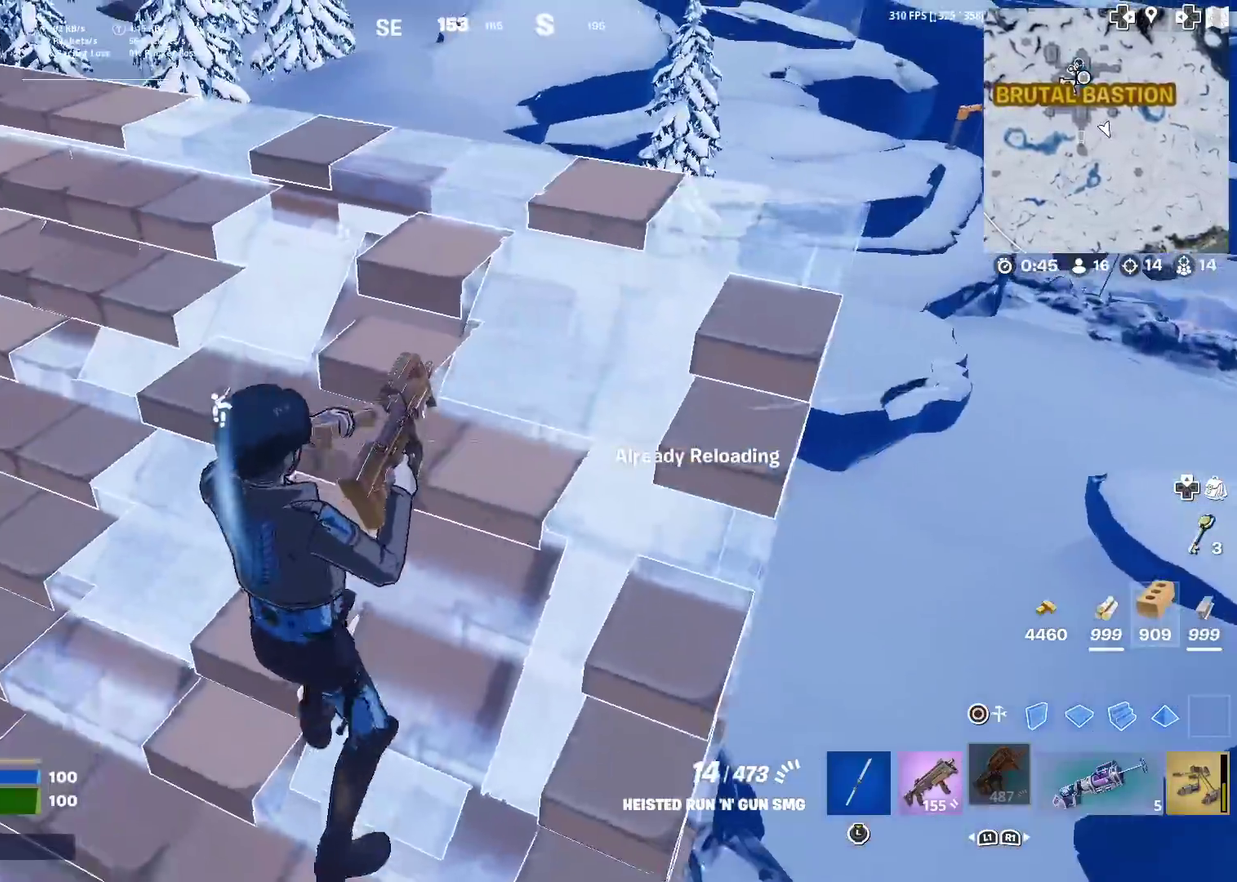
{"dt_ms": 600, "buttons": [], "left_stick": "left", "right_stick": "left", "events": [[183, "right_stick", "down-left"], [300, "right_stick", "center"], [400, "left_stick", "up"], [450, "right_stick", "left"], [533, "left_stick", "left"]]}
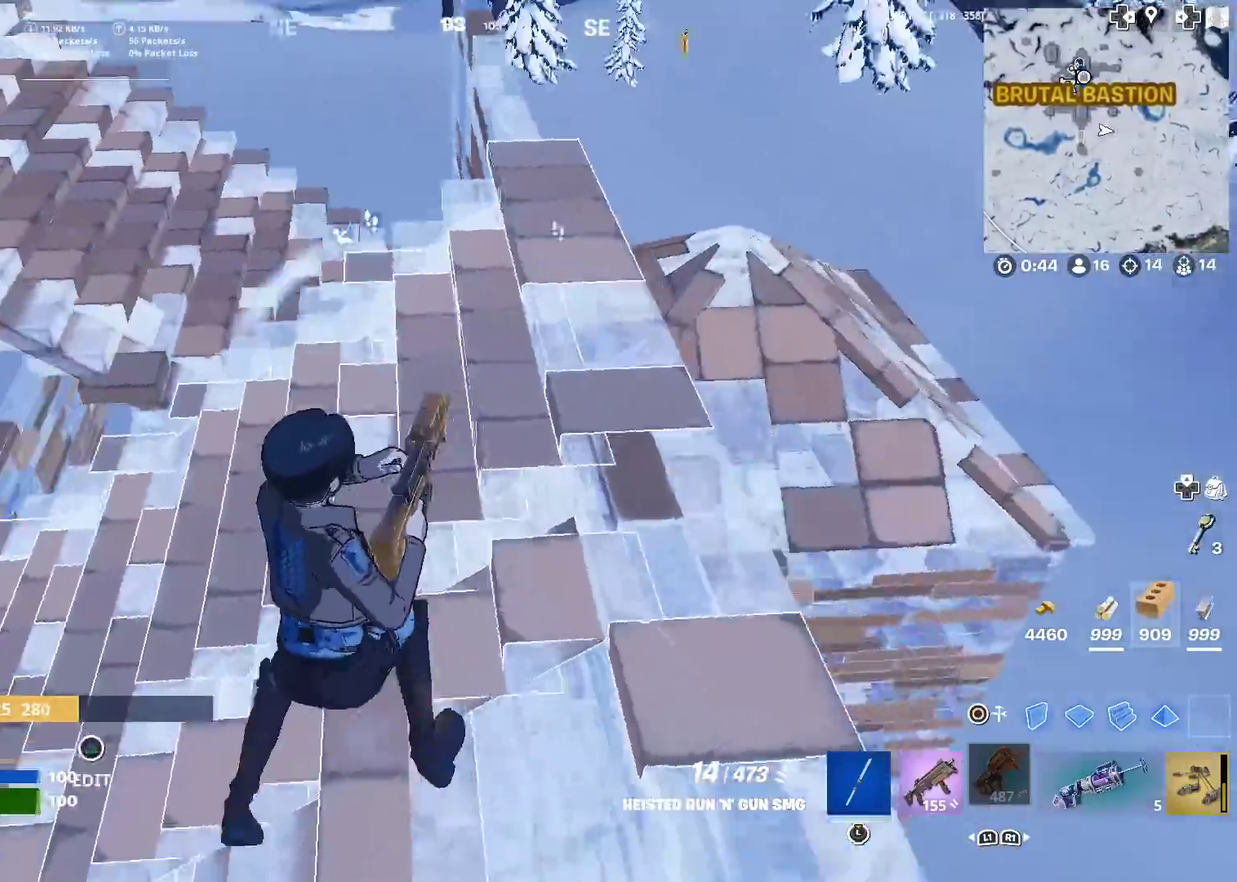
{"dt_ms": 300, "buttons": [], "left_stick": "left", "right_stick": "center", "events": [[50, "right_stick", "up-left"], [100, "right_stick", "center"]]}
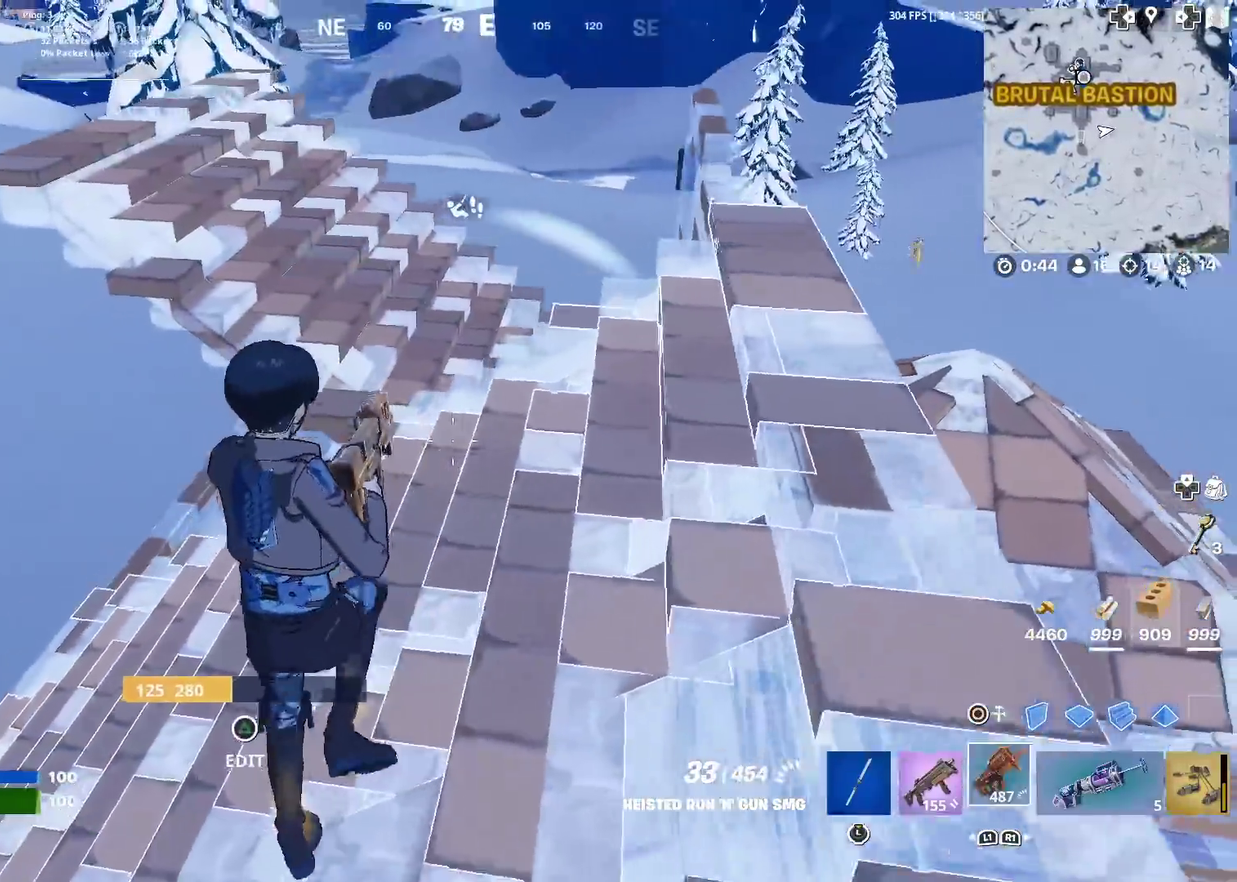
{"dt_ms": 901, "buttons": [], "left_stick": "up", "right_stick": "down", "events": [[17, "left_stick", "up-left"], [67, "CROSS", "down"], [101, "CIRCLE", "down"], [167, "R2", "down"], [201, "right_stick", "up-right"], [217, "CIRCLE", "up"], [217, "CROSS", "up"], [284, "right_stick", "down-left"], [317, "R2", "up"], [334, "right_stick", "center"], [551, "CIRCLE", "down"], [568, "left_stick", "up"], [668, "CIRCLE", "up"], [768, "right_stick", "down"], [818, "right_stick", "down-left"], [885, "right_stick", "down"]]}
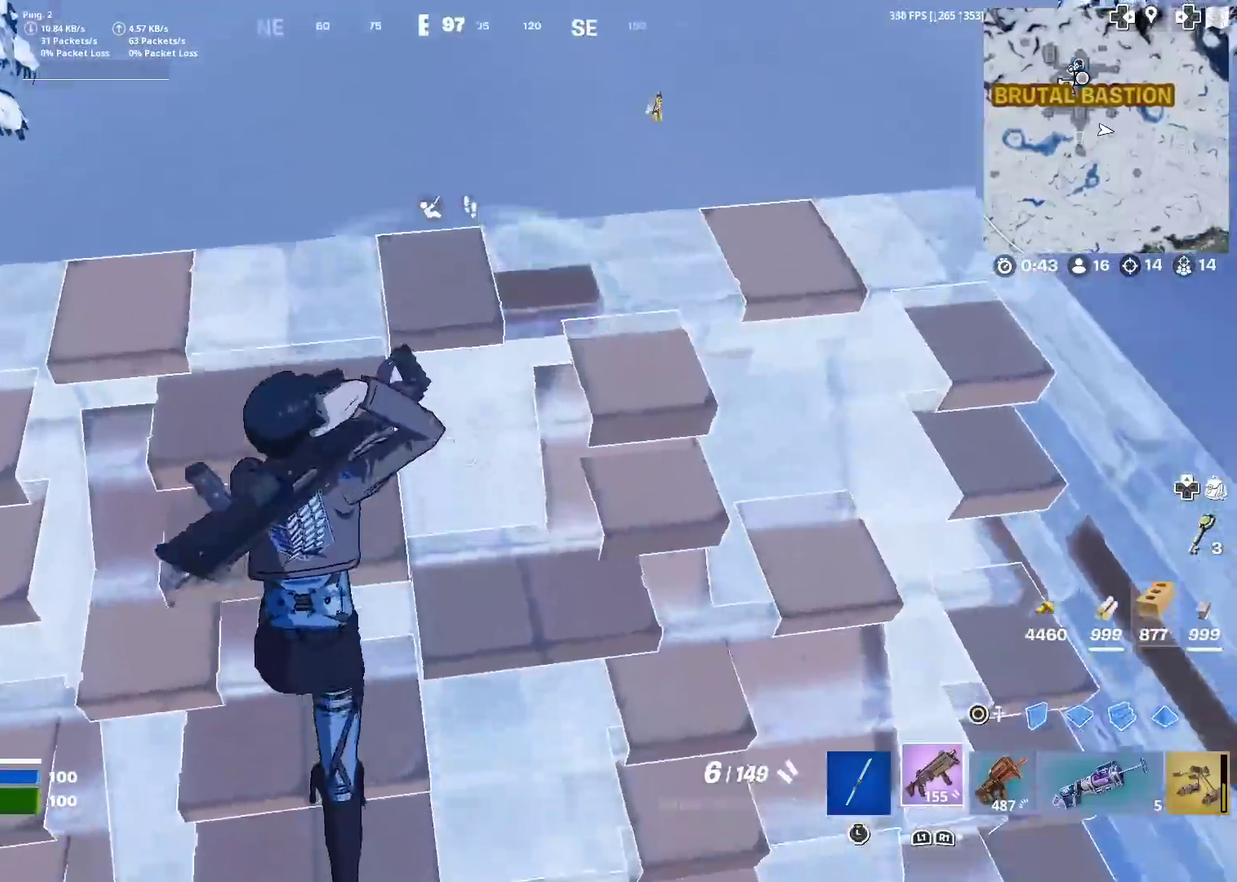
{"dt_ms": 284, "buttons": [], "left_stick": "left", "right_stick": "center", "events": [[84, "left_stick", "left"], [100, "right_stick", "center"], [167, "left_stick", "down-left"], [234, "left_stick", "left"]]}
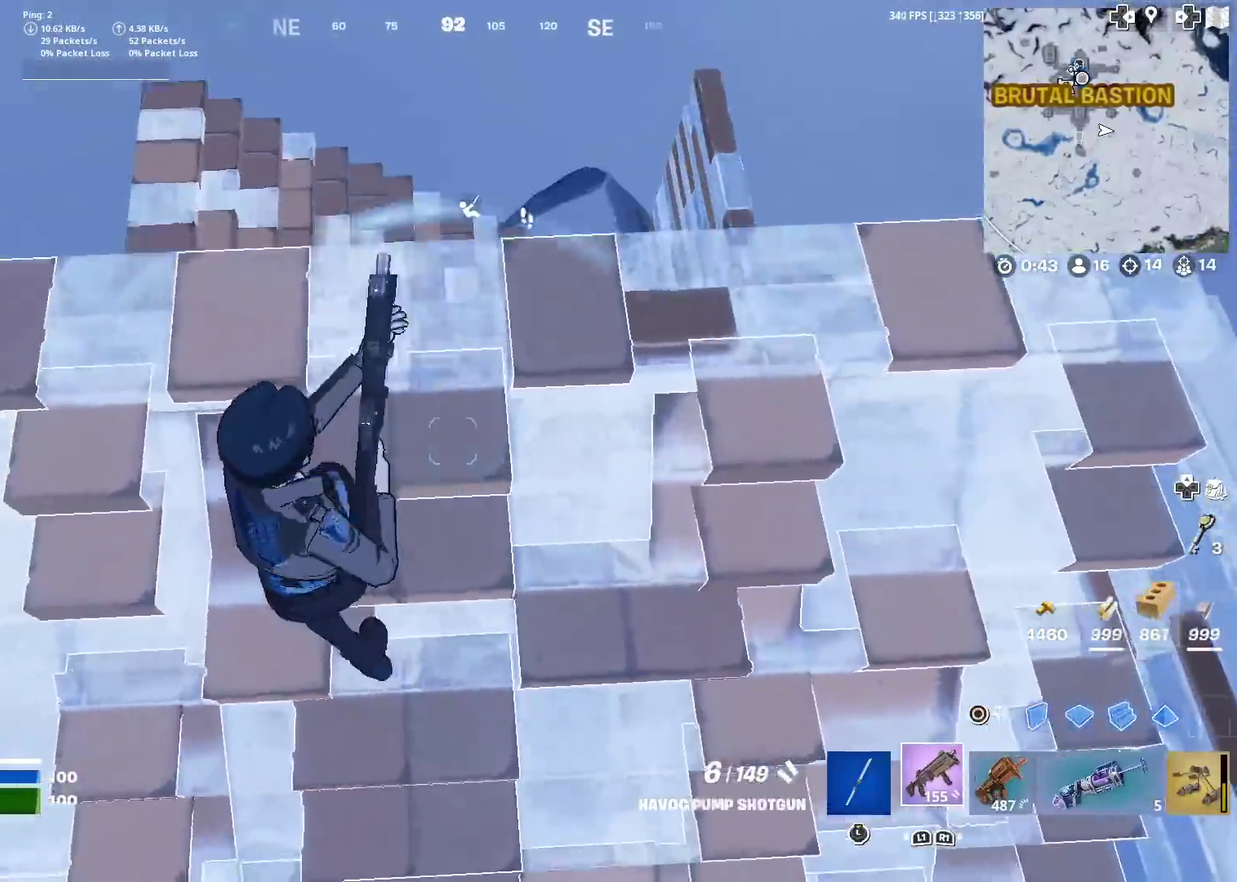
{"dt_ms": 701, "buttons": [], "left_stick": "up-right", "right_stick": "down-left"}
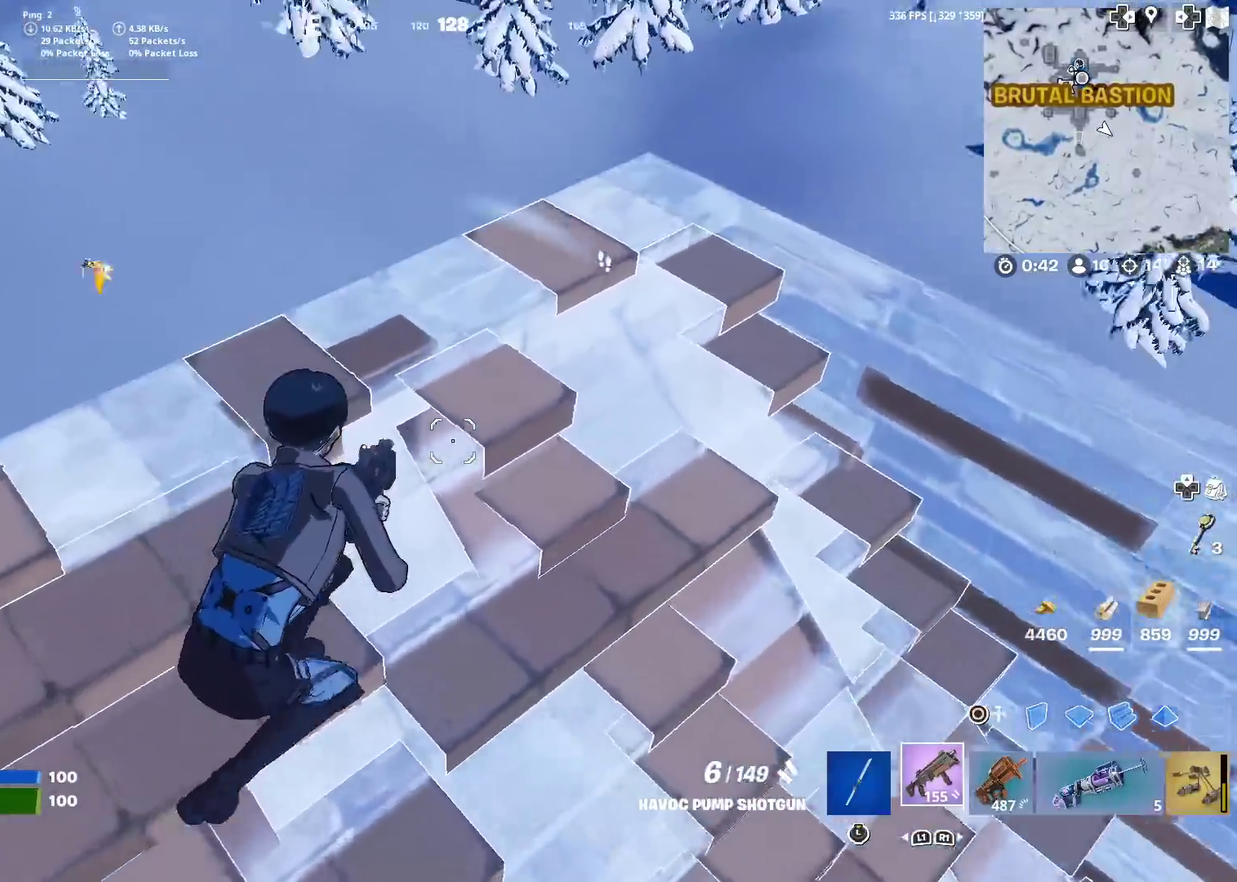
{"dt_ms": 300, "buttons": [], "left_stick": "up-right", "right_stick": "center", "events": [[66, "right_stick", "center"]]}
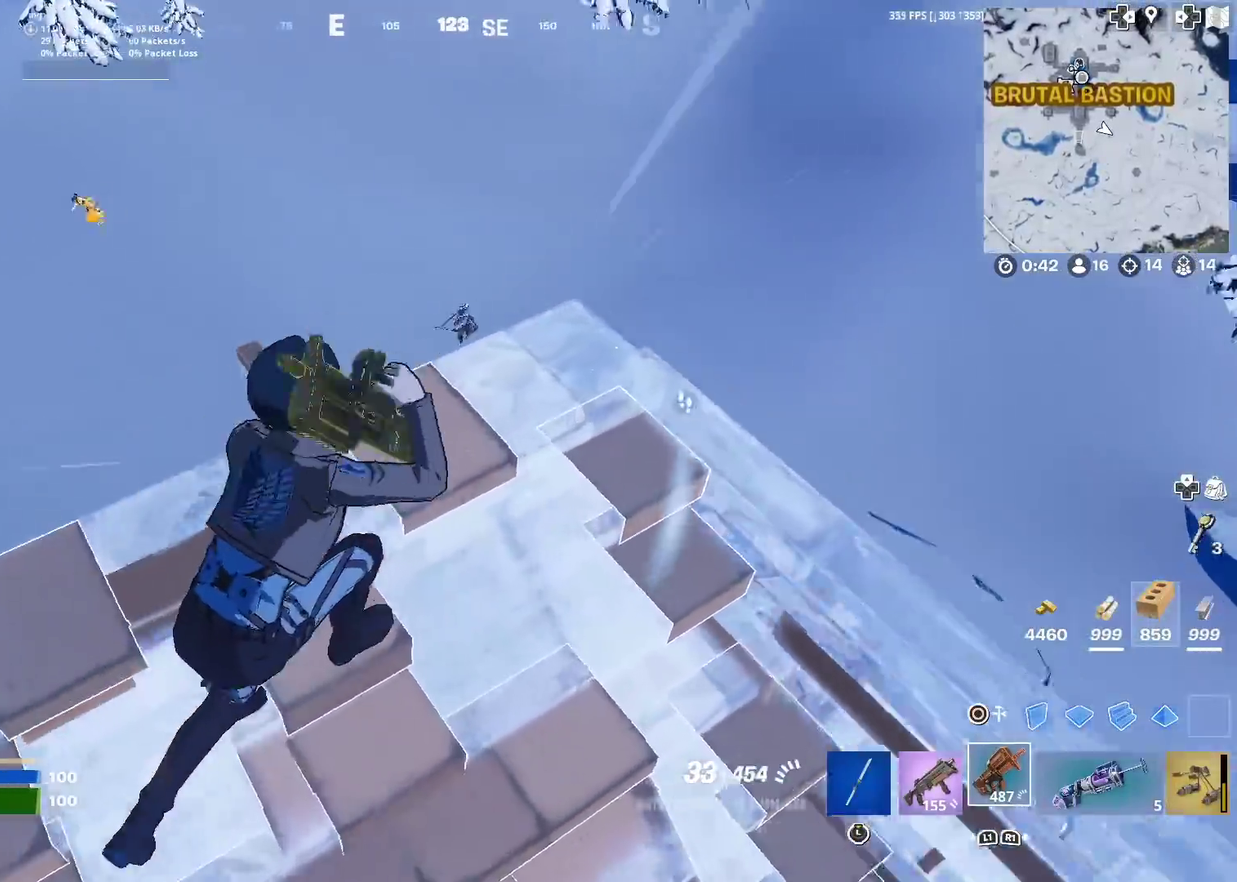
{"dt_ms": 601, "buttons": ["R2"], "left_stick": "up-right", "right_stick": "up-right"}
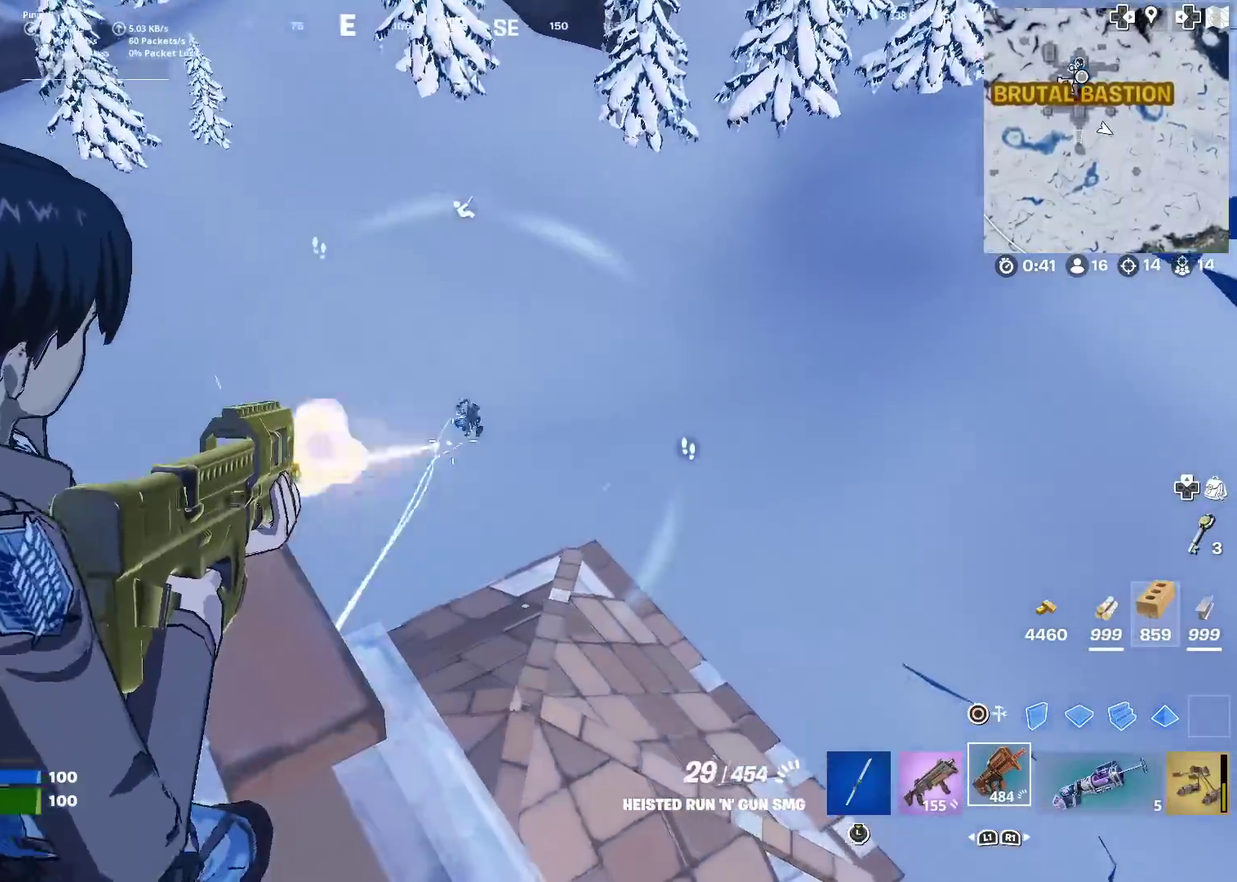
{"dt_ms": 400, "buttons": ["R2"], "left_stick": "left", "right_stick": "left"}
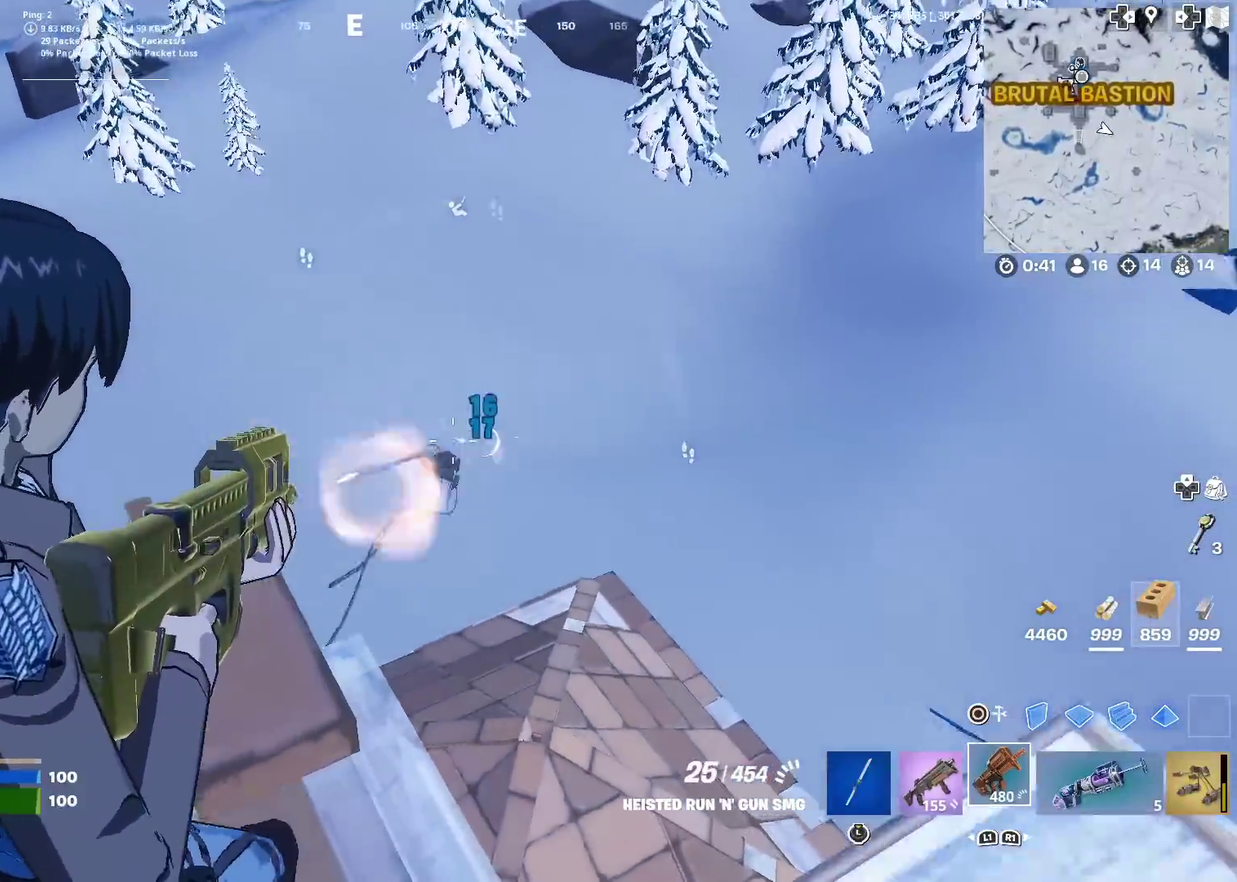
{"dt_ms": 500, "buttons": [], "left_stick": "down", "right_stick": "up-left"}
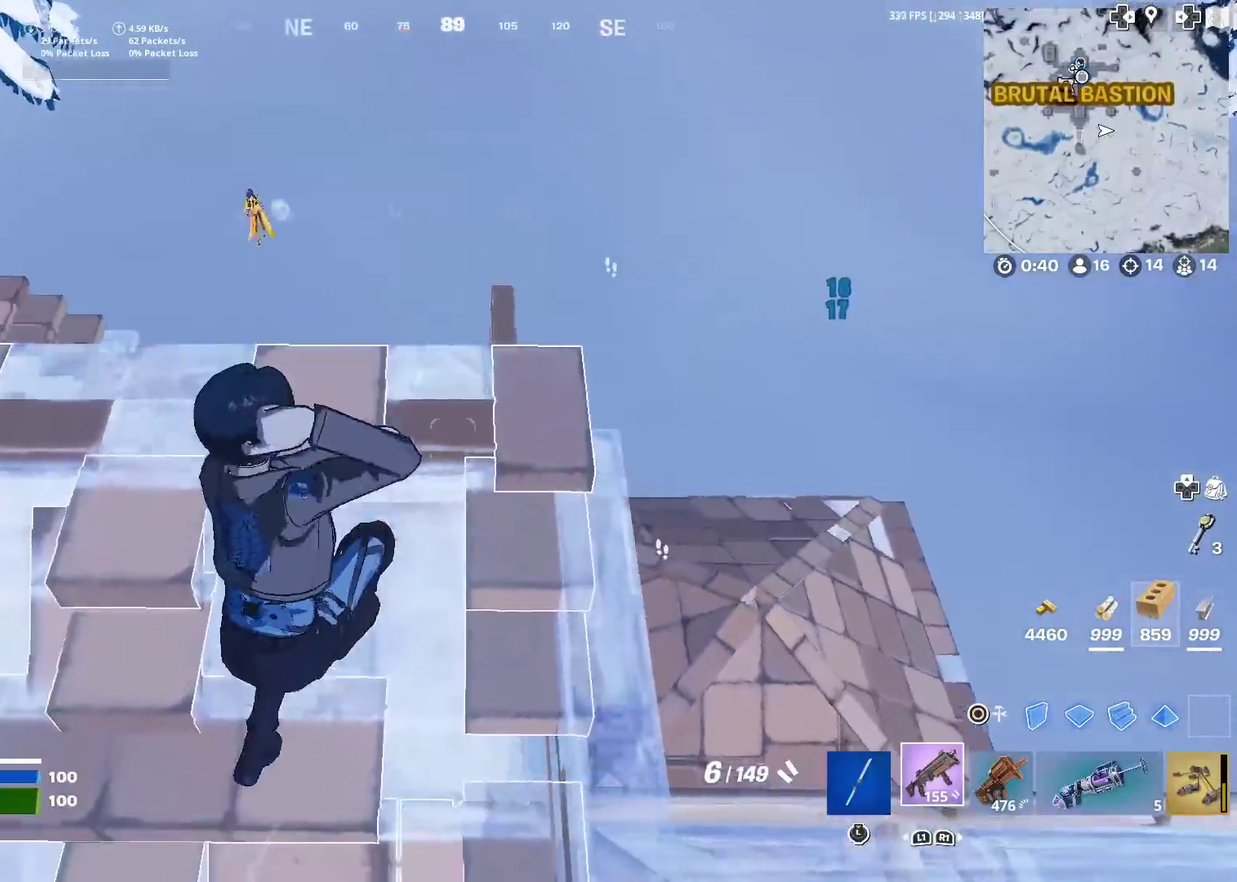
{"dt_ms": 501, "buttons": [], "left_stick": "up-left", "right_stick": "center"}
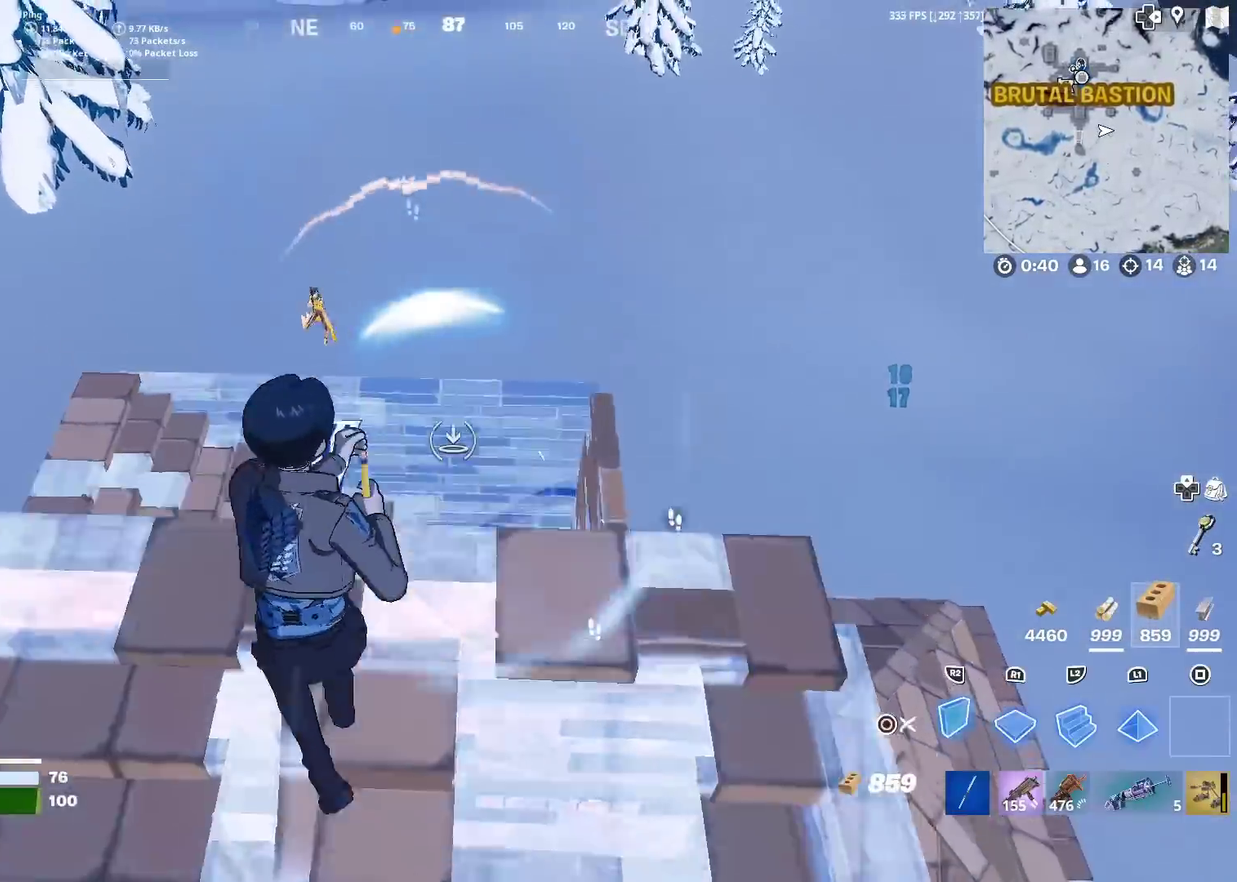
{"dt_ms": 400, "buttons": [], "left_stick": "left", "right_stick": "center", "events": [[183, "right_stick", "right"], [217, "R2", "down"], [267, "CROSS", "down"], [300, "right_stick", "center"], [317, "left_stick", "left"], [367, "CROSS", "up"], [400, "R2", "up"]]}
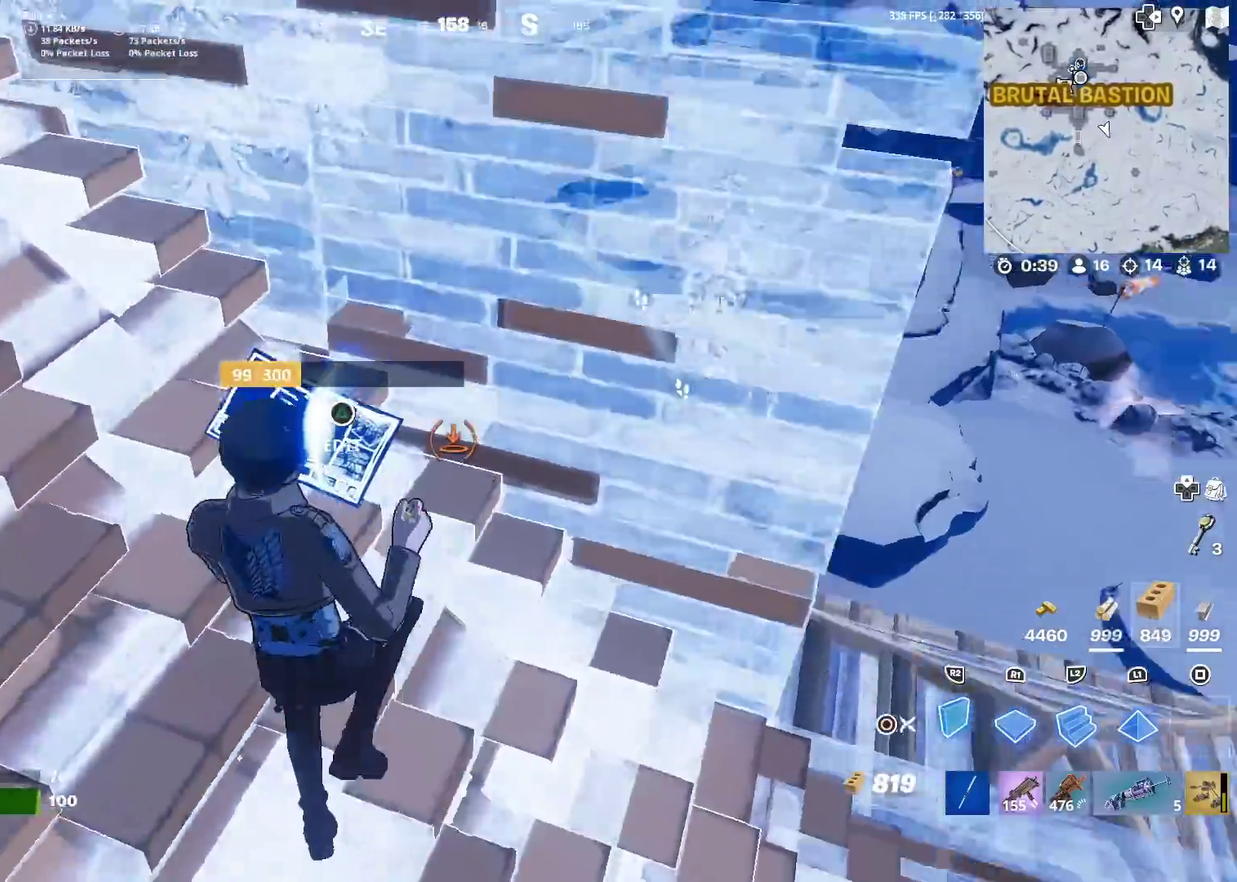
{"dt_ms": 601, "buttons": ["CROSS", "R2"], "left_stick": "up-right", "right_stick": "center", "events": [[50, "right_stick", "right"], [84, "R2", "down"], [167, "right_stick", "center"], [234, "left_stick", "down-left"], [401, "left_stick", "right"], [584, "CROSS", "down"], [601, "left_stick", "up-right"]]}
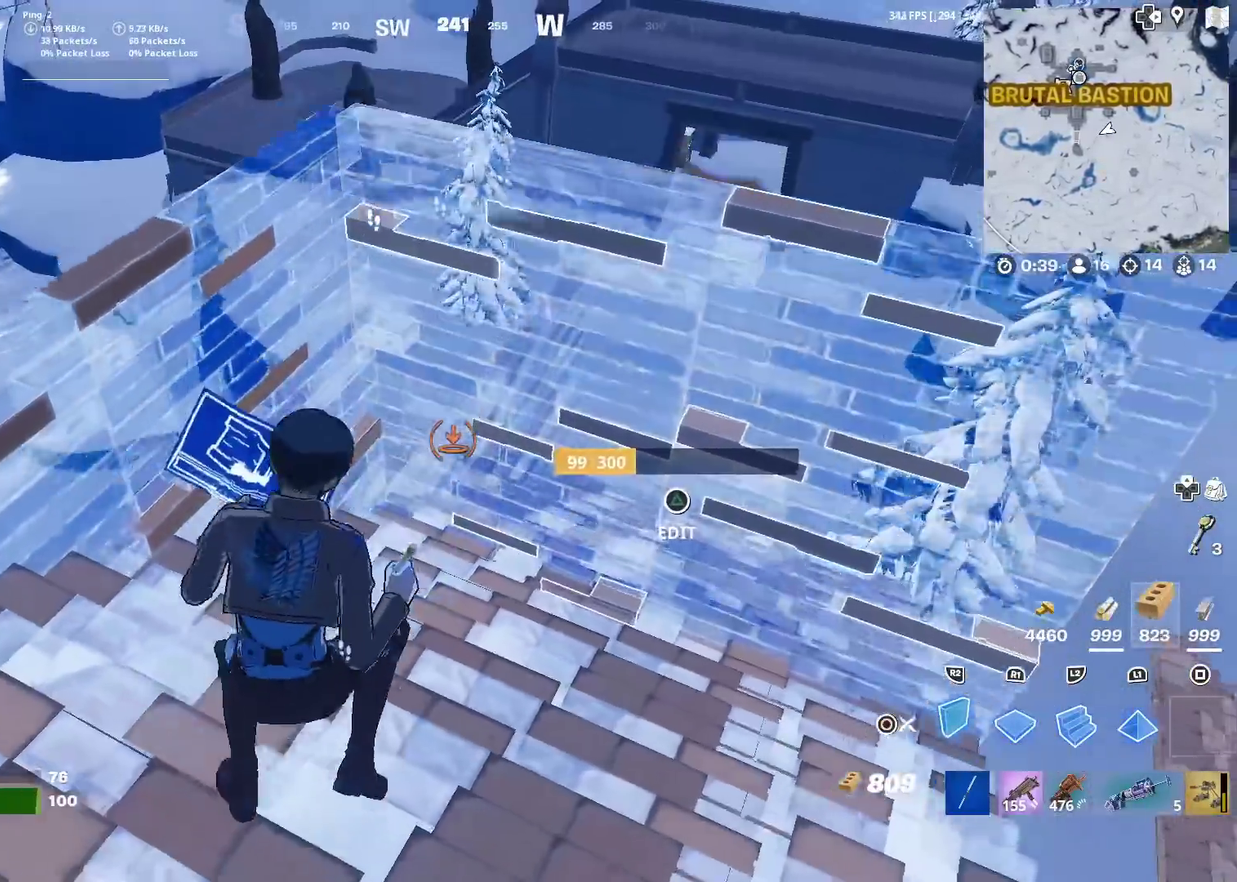
{"dt_ms": 300, "buttons": [], "left_stick": "up-left", "right_stick": "center", "events": [[50, "CROSS", "up"], [67, "R2", "up"], [100, "left_stick", "up-left"], [117, "right_stick", "down"], [183, "right_stick", "center"]]}
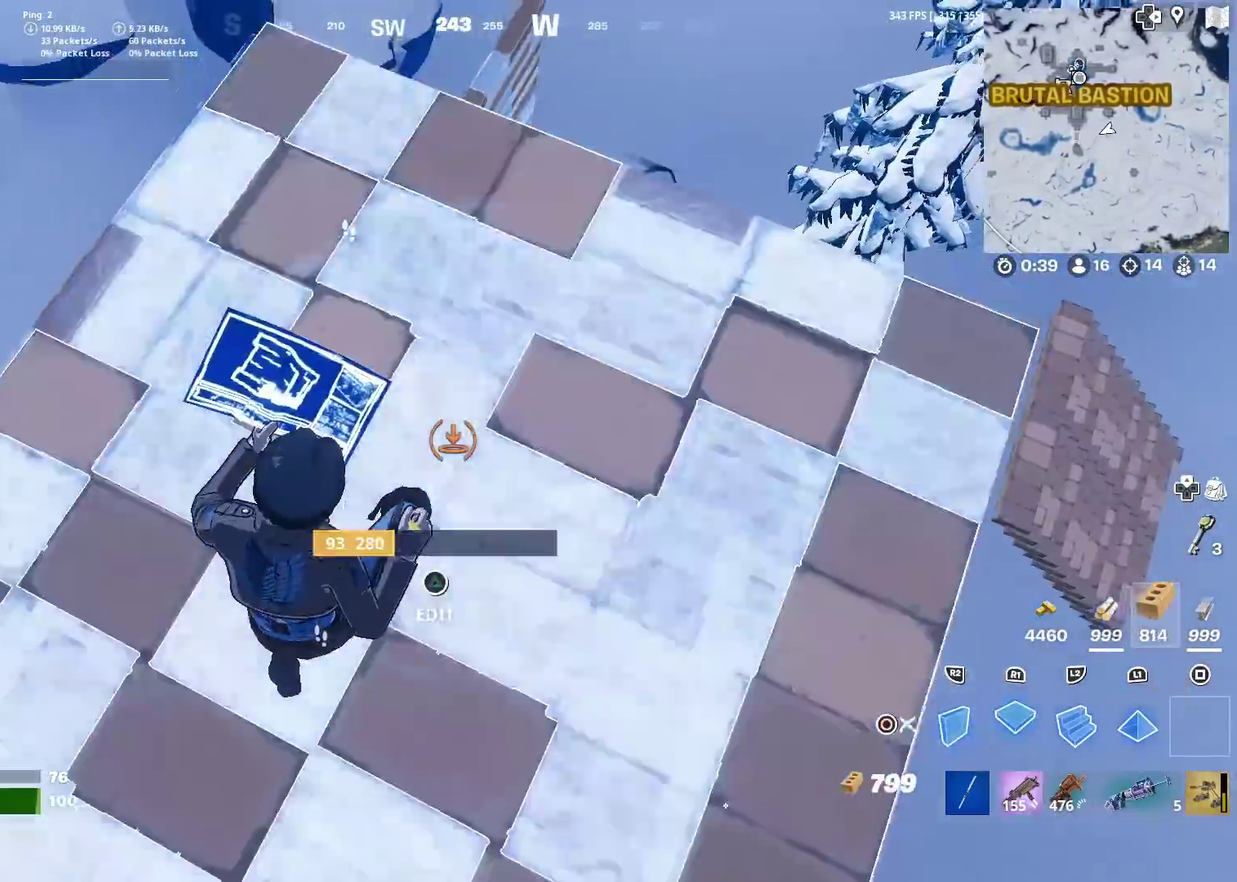
{"dt_ms": 701, "buttons": [], "left_stick": "right", "right_stick": "center", "events": [[34, "left_stick", "up"], [100, "left_stick", "up-right"], [167, "CIRCLE", "down"], [200, "left_stick", "right"], [251, "CIRCLE", "up"], [534, "SQUARE", "down"], [634, "SQUARE", "up"]]}
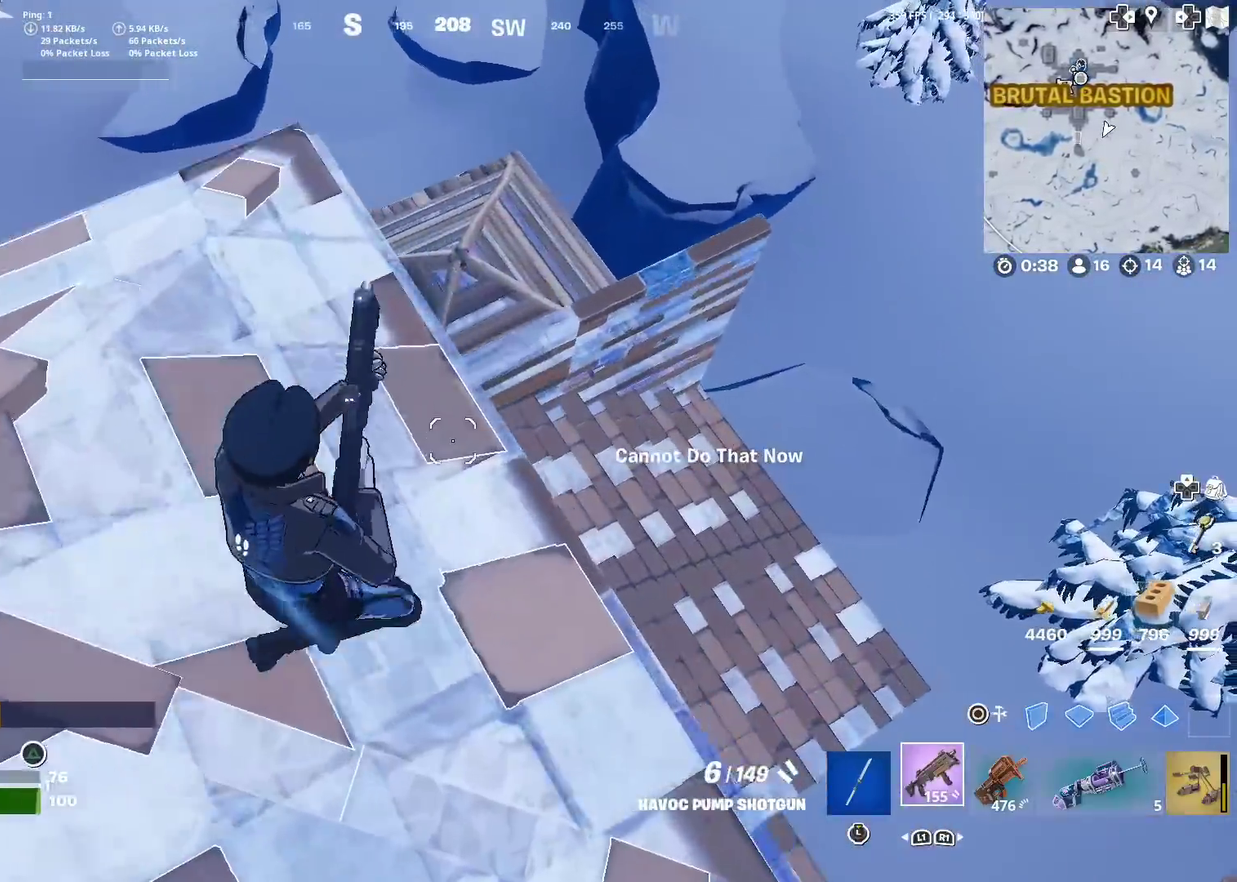
{"dt_ms": 300, "buttons": ["R2"], "left_stick": "up-right", "right_stick": "center", "events": [[17, "SQUARE", "down"], [117, "CIRCLE", "down"], [150, "SQUARE", "up"], [217, "CIRCLE", "up"], [234, "R2", "down"], [234, "left_stick", "up-right"]]}
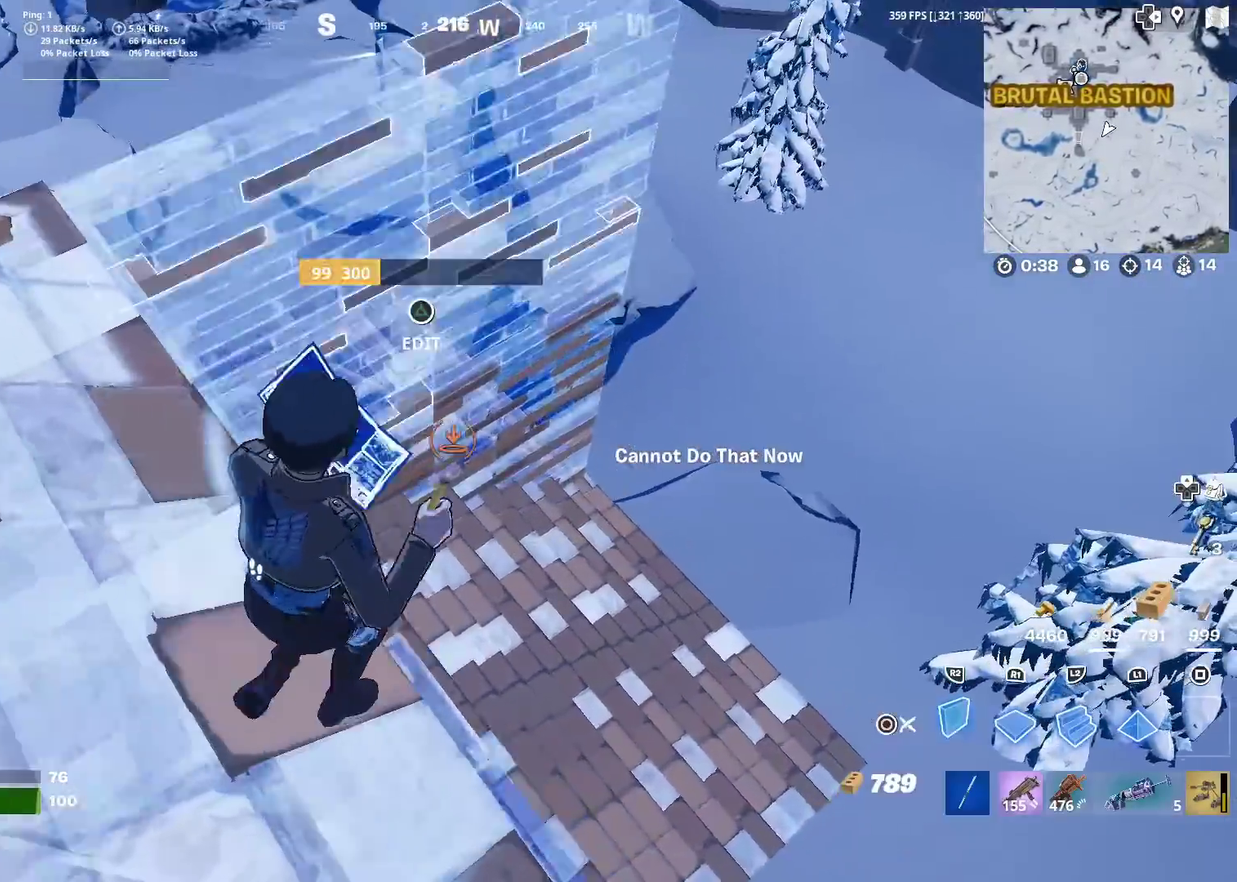
{"dt_ms": 901, "buttons": [], "left_stick": "up", "right_stick": "center", "events": [[34, "R2", "up"], [234, "CIRCLE", "down"], [267, "left_stick", "up"], [301, "right_stick", "left"], [334, "CIRCLE", "up"], [417, "left_stick", "up-right"], [501, "left_stick", "up"], [551, "right_stick", "center"], [584, "left_stick", "up-left"], [718, "right_stick", "left"], [784, "left_stick", "up"], [868, "right_stick", "center"]]}
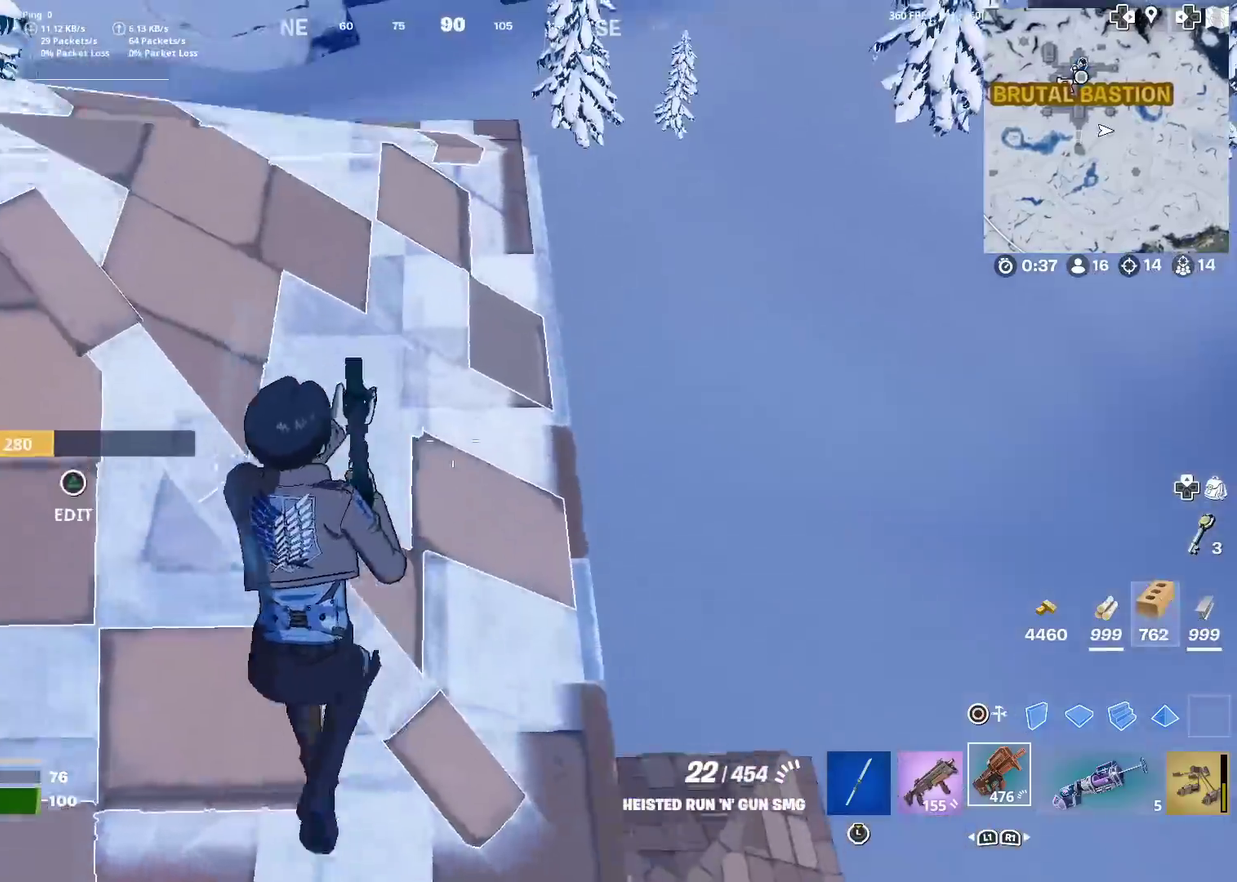
{"dt_ms": 300, "buttons": [], "left_stick": "up", "right_stick": "center", "events": [[134, "right_stick", "left"], [217, "right_stick", "center"]]}
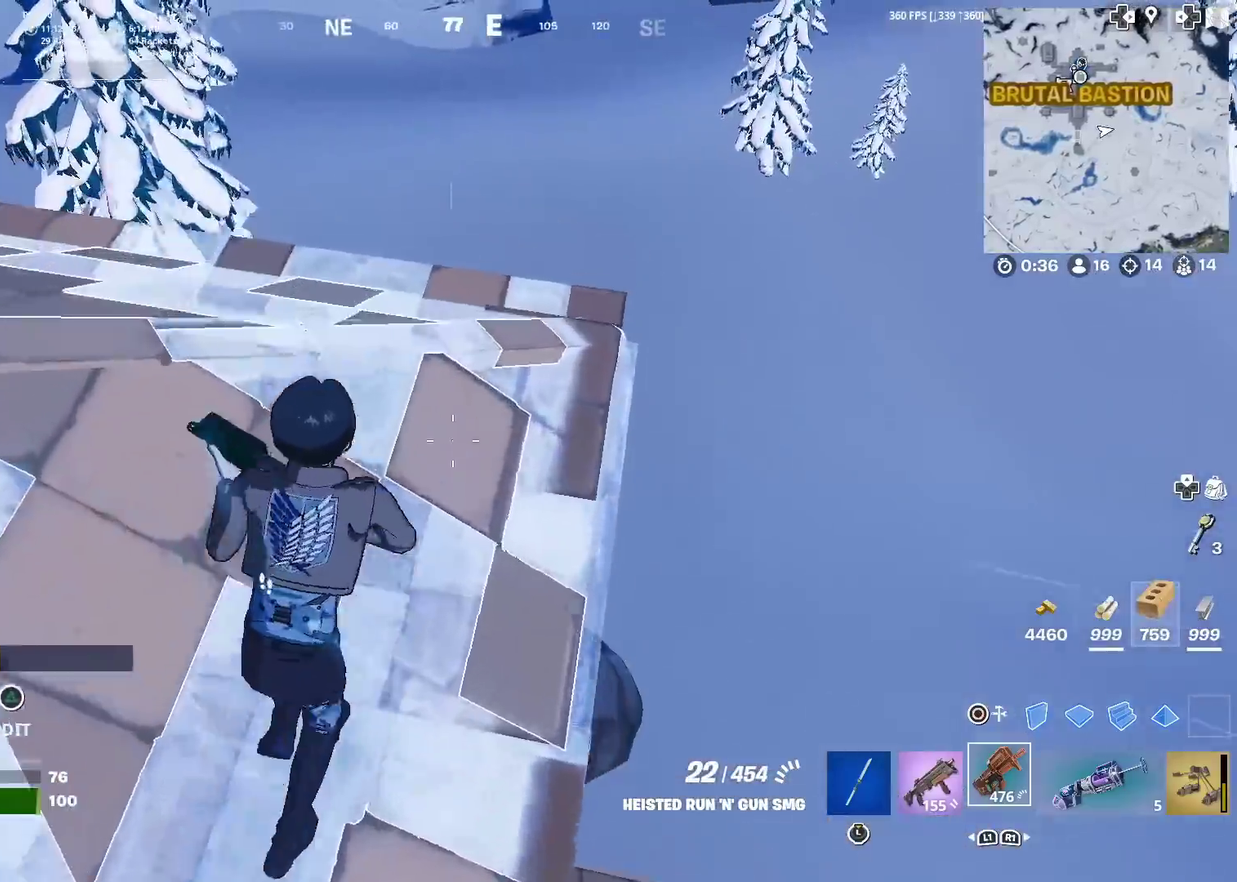
{"dt_ms": 601, "buttons": [], "left_stick": "right", "right_stick": "left"}
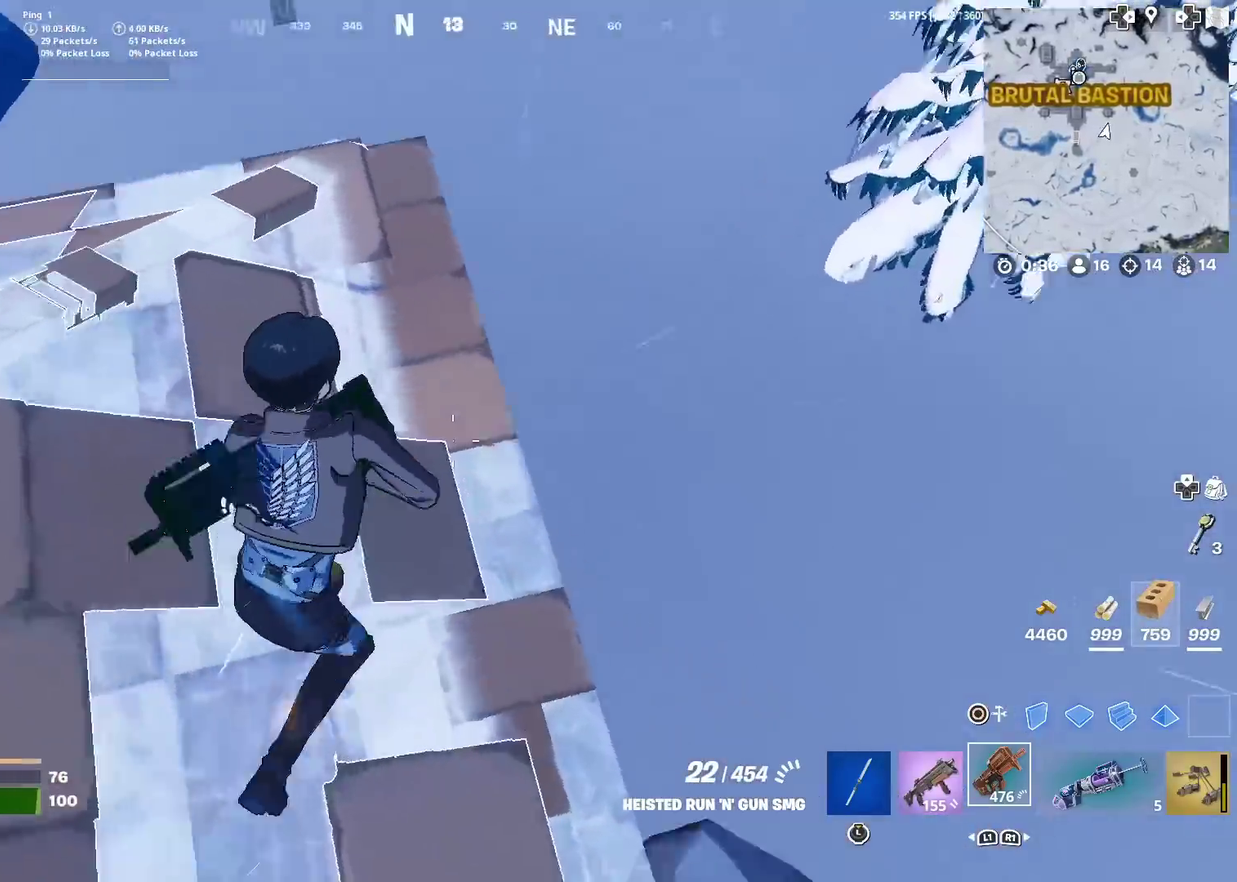
{"dt_ms": 400, "buttons": [], "left_stick": "up-right", "right_stick": "left", "events": [[250, "right_stick", "center"], [267, "left_stick", "up"], [350, "right_stick", "left"], [400, "left_stick", "up-right"]]}
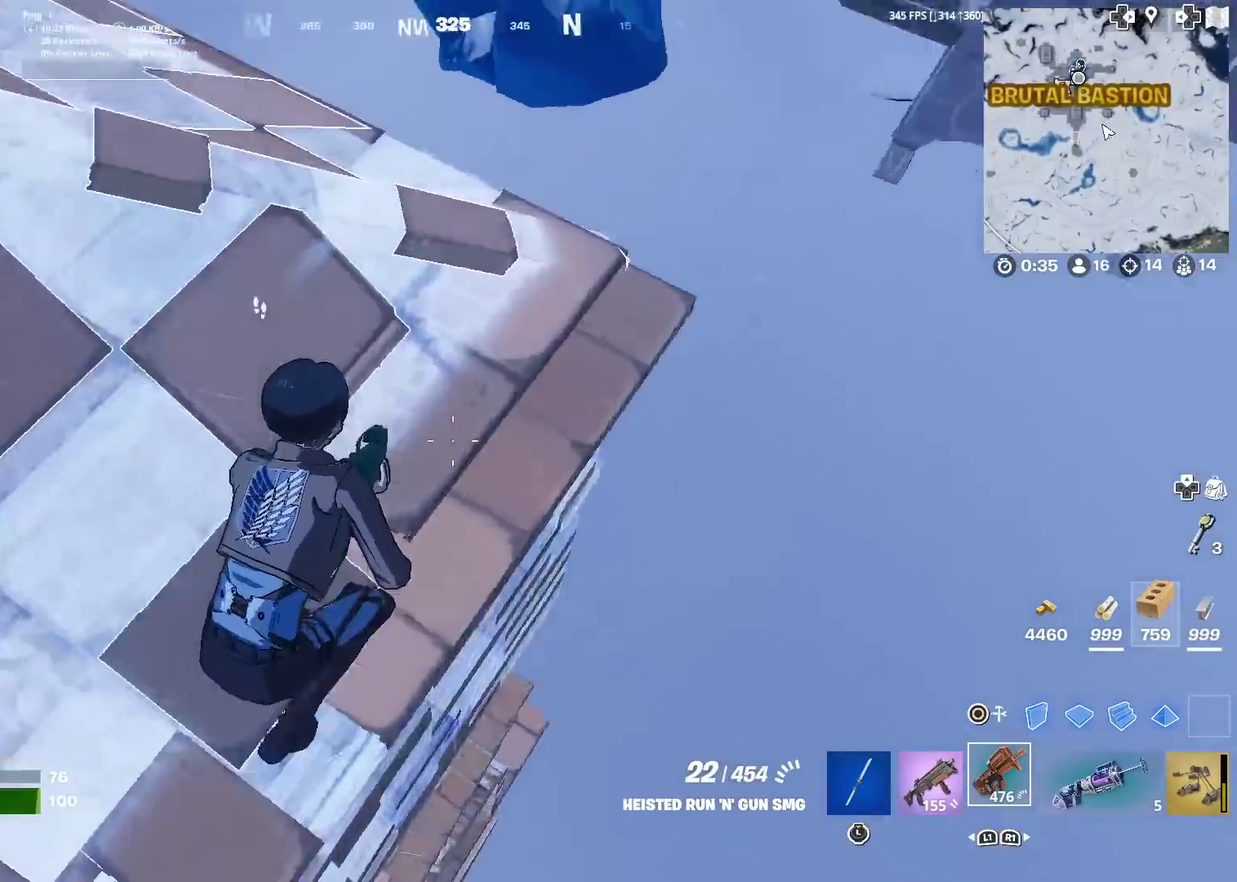
{"dt_ms": 501, "buttons": [], "left_stick": "up-right", "right_stick": "center", "events": [[184, "right_stick", "center"], [367, "right_stick", "left"], [484, "right_stick", "center"]]}